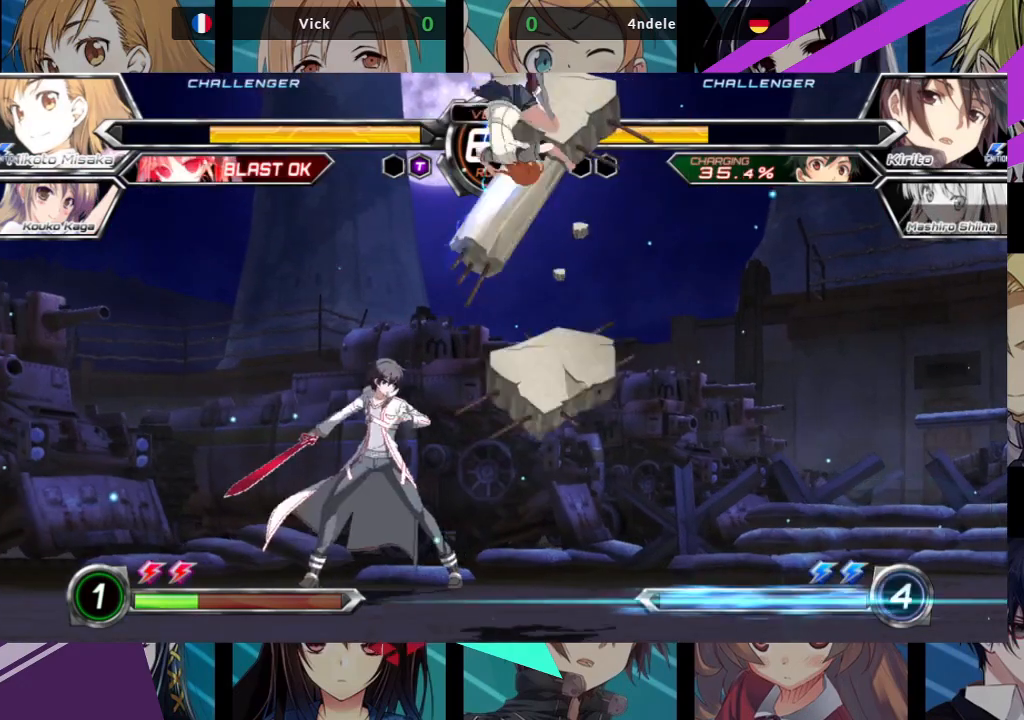
Gameplay with a controller (arcade stick); each line is a JSON object with the inputs held at the frame after it. "events" lists button and stick changes between this image and that frame as [ms after this image, input, new state], when the widget could be followed in between. Not read: L3 R3.
{"buttons": [], "left_stick": "down-right", "events": [[100, "left_stick", "up-right"], [483, "left_stick", "down-right"]]}
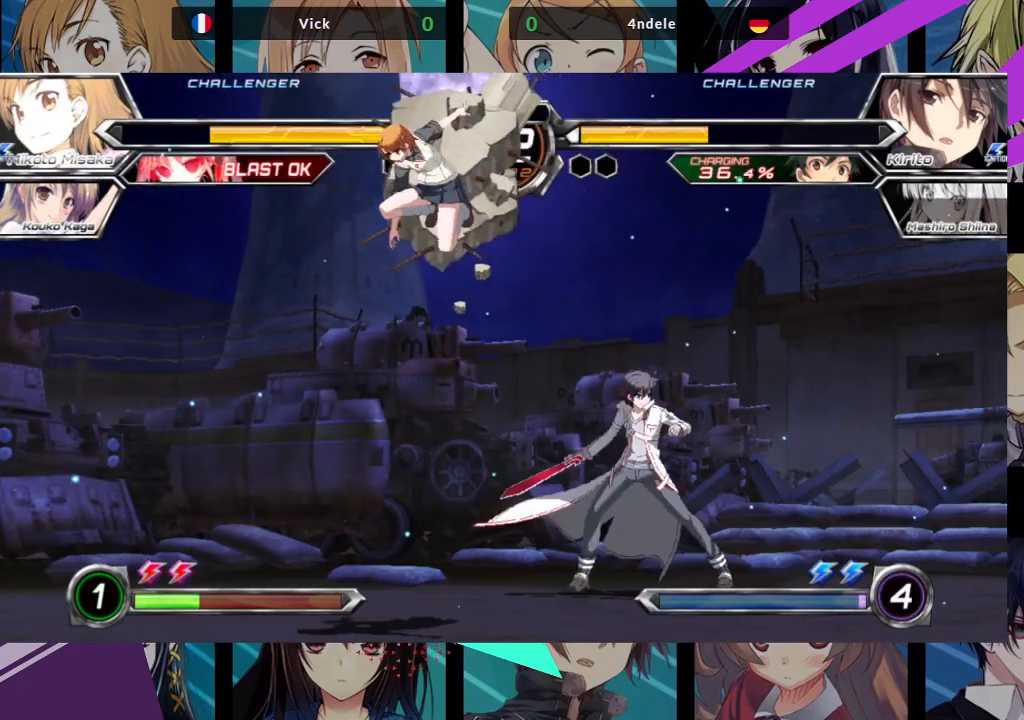
{"buttons": [], "left_stick": "left", "events": [[50, "left_stick", "down"], [100, "TRIANGLE", "down"], [217, "left_stick", "down-left"], [250, "TRIANGLE", "up"], [467, "left_stick", "left"]]}
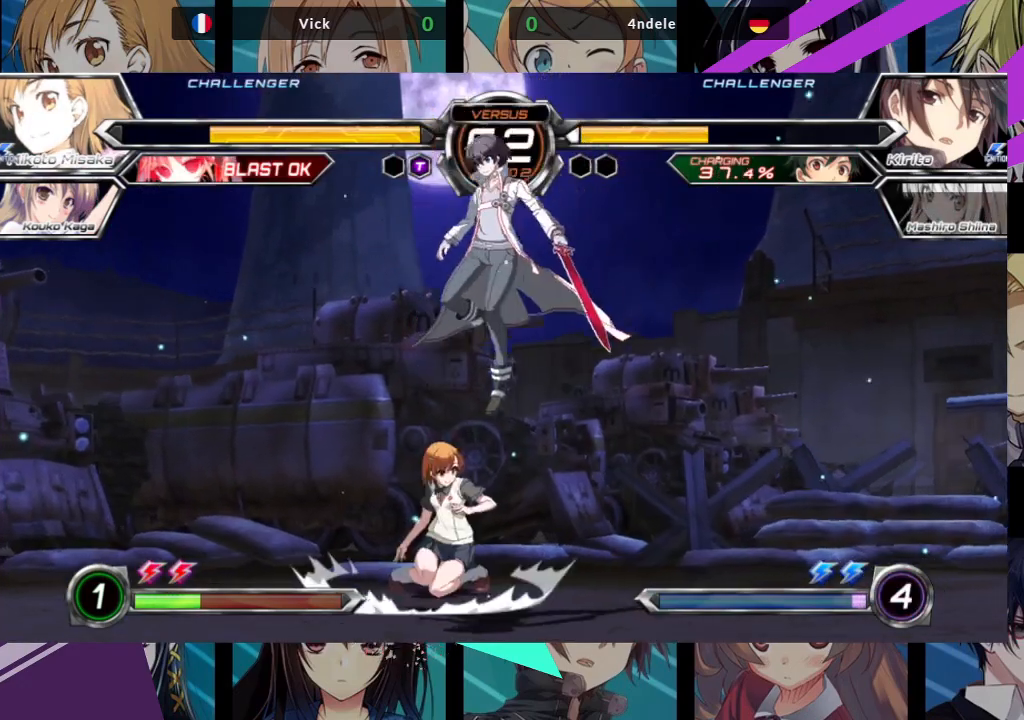
{"buttons": [], "left_stick": "down-left", "events": [[133, "SQUARE", "down"], [267, "SQUARE", "up"], [333, "SQUARE", "down"], [367, "left_stick", "down-left"], [450, "SQUARE", "up"]]}
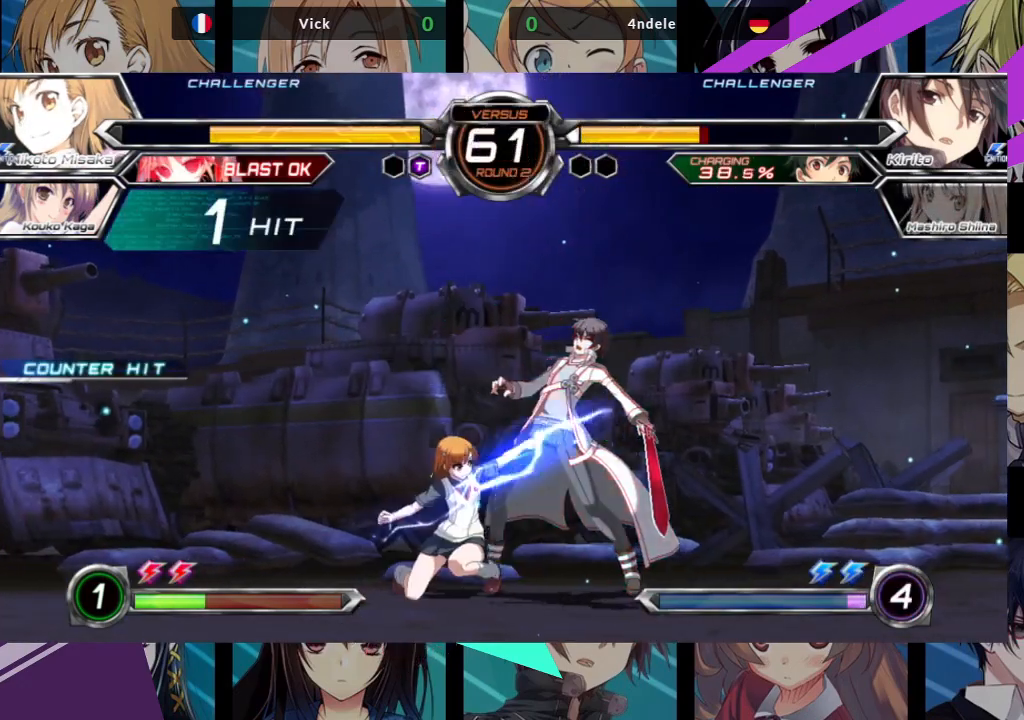
{"buttons": [], "left_stick": "down-left", "events": [[33, "TRIANGLE", "down"], [150, "TRIANGLE", "up"], [333, "R1", "down"], [450, "R1", "up"]]}
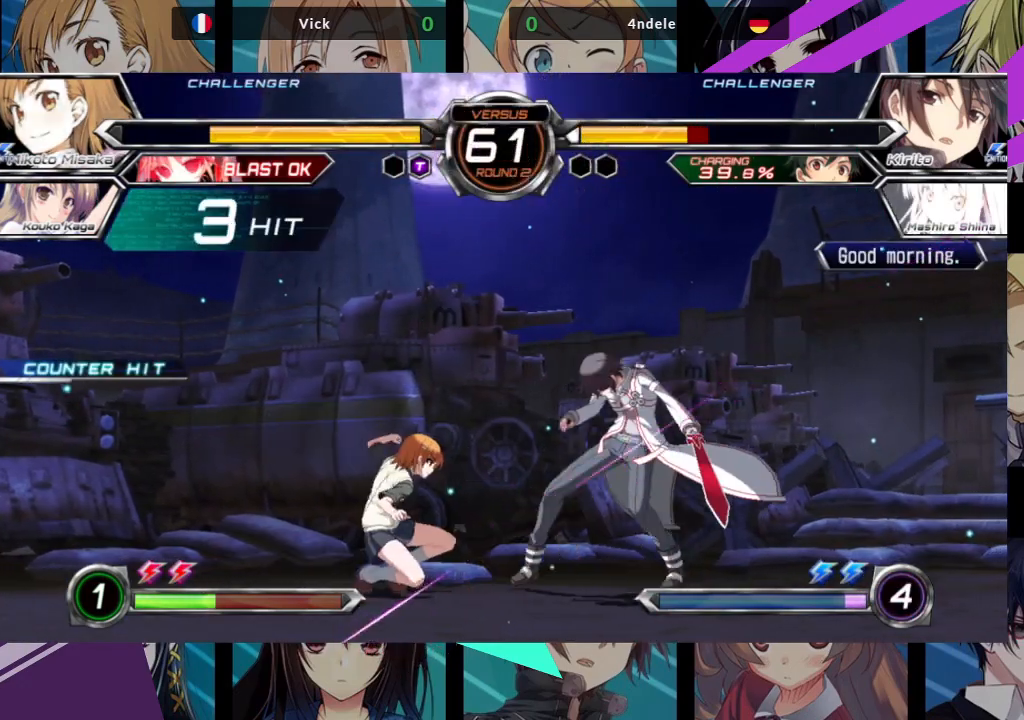
{"buttons": [], "left_stick": "down", "events": [[150, "left_stick", "right"], [183, "SQUARE", "down"], [250, "SQUARE", "up"], [250, "left_stick", "center"], [383, "left_stick", "left"], [467, "left_stick", "down"]]}
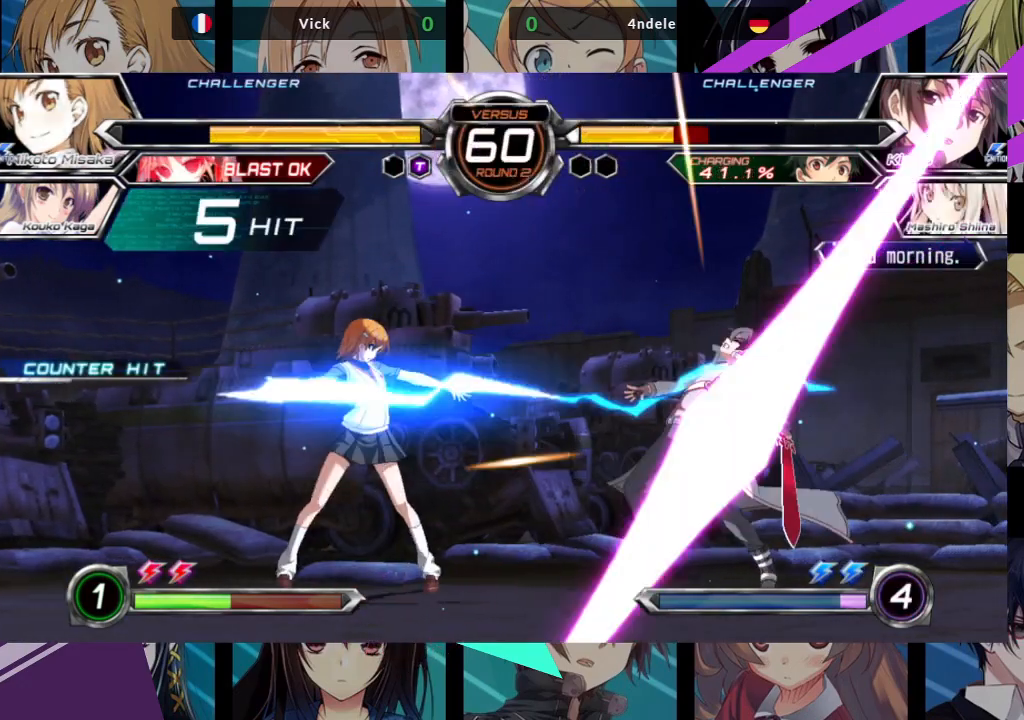
{"buttons": [], "left_stick": "center", "events": [[50, "left_stick", "right"], [67, "SQUARE", "down"], [67, "TRIANGLE", "down"], [117, "SQUARE", "up"], [117, "TRIANGLE", "up"], [117, "left_stick", "center"], [267, "left_stick", "left"], [333, "left_stick", "down"], [467, "left_stick", "center"]]}
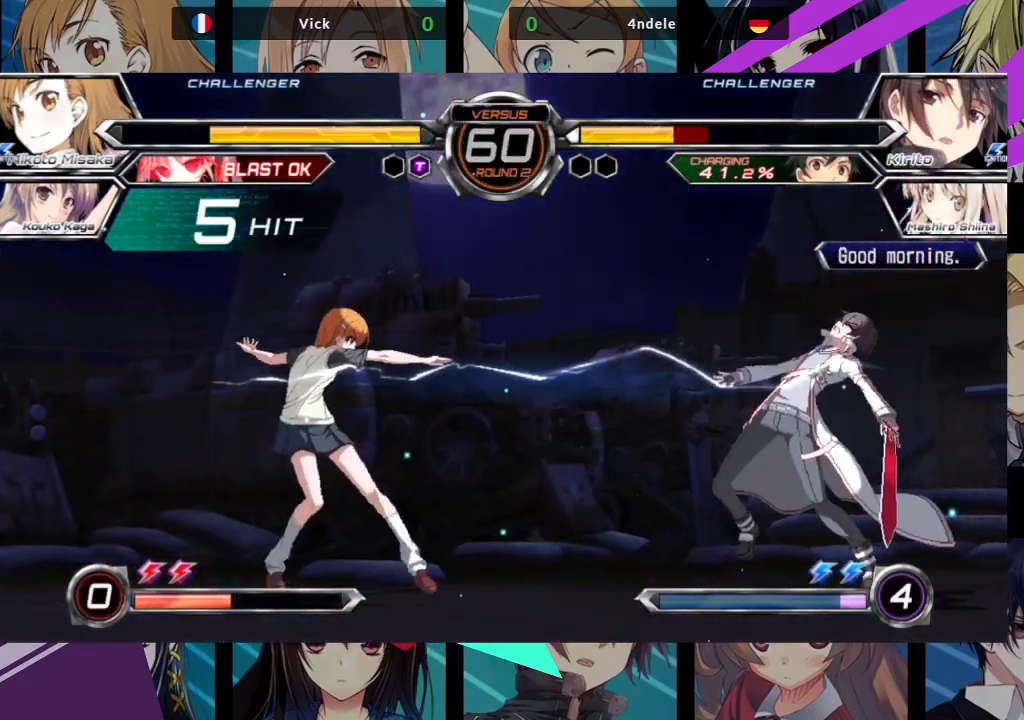
{"buttons": [], "left_stick": "center", "events": [[17, "left_stick", "left"], [67, "left_stick", "down"], [133, "left_stick", "right"], [150, "R1", "down"], [150, "TRIANGLE", "down"], [200, "R1", "up"], [200, "TRIANGLE", "up"], [233, "left_stick", "left"], [300, "left_stick", "down"], [350, "left_stick", "right"], [367, "R1", "down"], [367, "TRIANGLE", "down"], [417, "R1", "up"], [417, "TRIANGLE", "up"], [433, "left_stick", "center"]]}
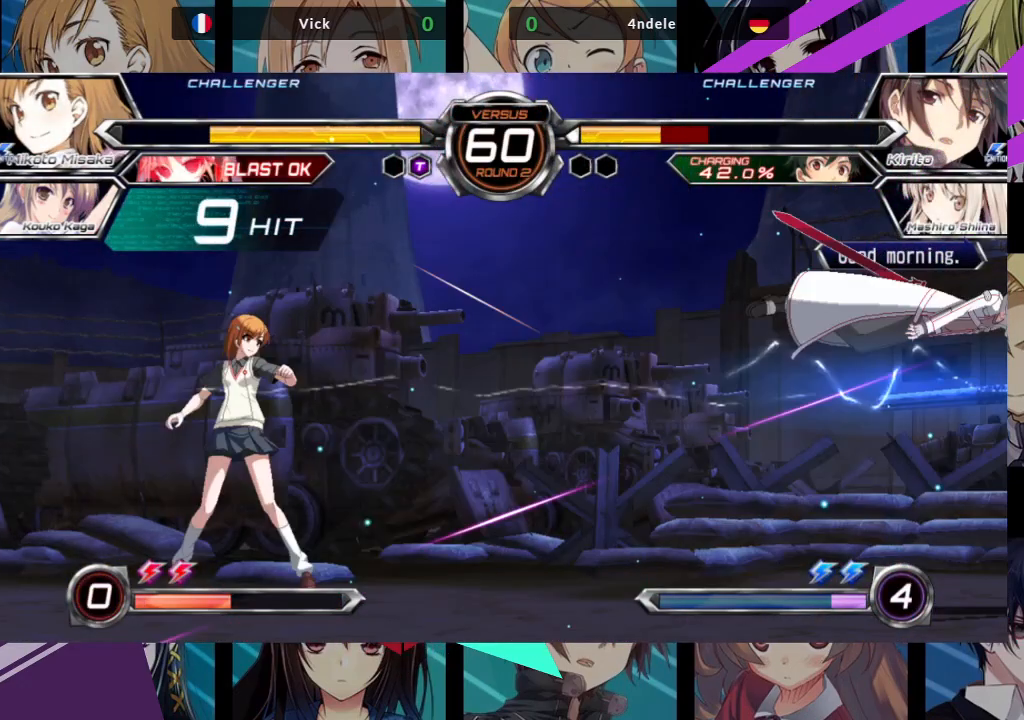
{"buttons": [], "left_stick": "center", "events": []}
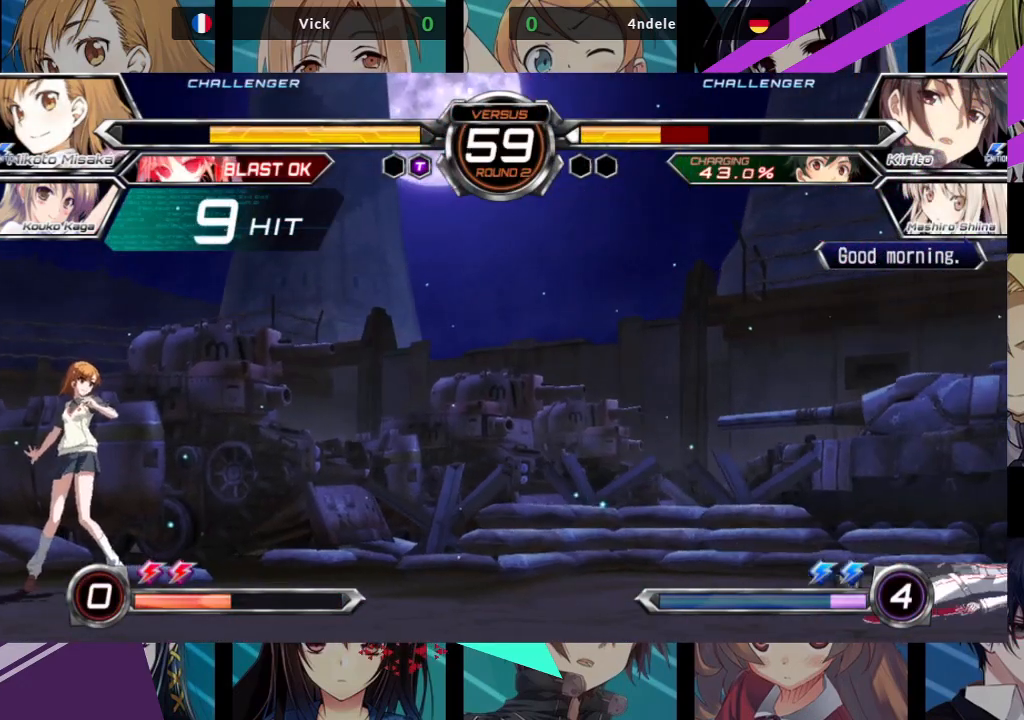
{"buttons": [], "left_stick": "right", "events": [[50, "left_stick", "right"], [117, "left_stick", "center"], [217, "left_stick", "right"]]}
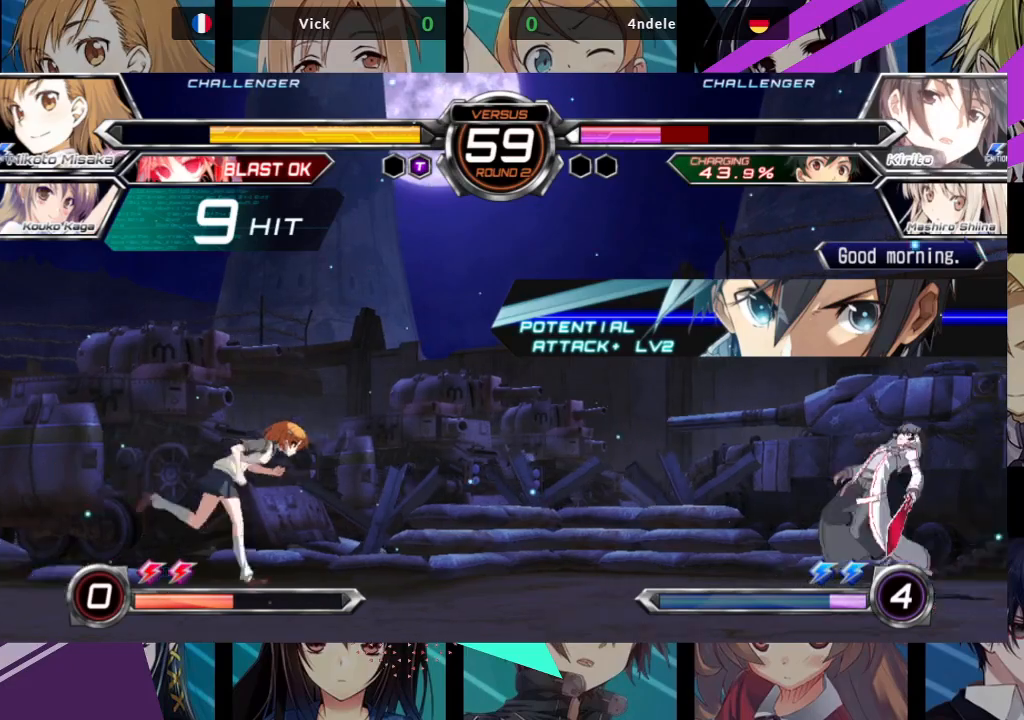
{"buttons": [], "left_stick": "left", "events": [[483, "left_stick", "left"]]}
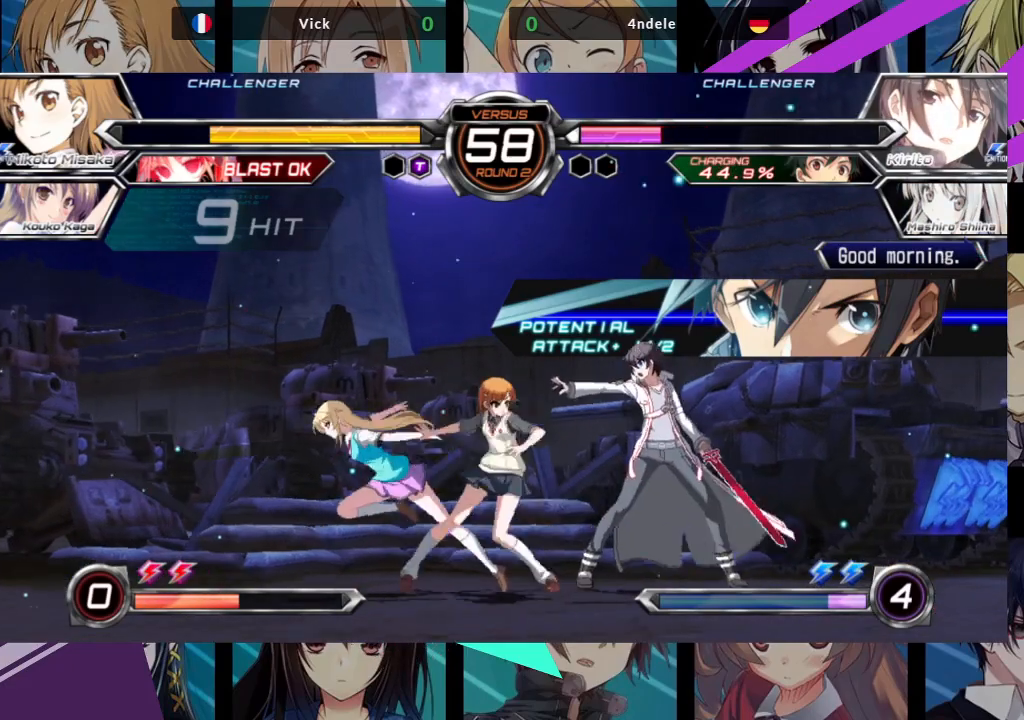
{"buttons": [], "left_stick": "center", "events": [[317, "R1", "down"], [317, "SQUARE", "down"], [350, "left_stick", "center"], [400, "R1", "up"], [400, "SQUARE", "up"]]}
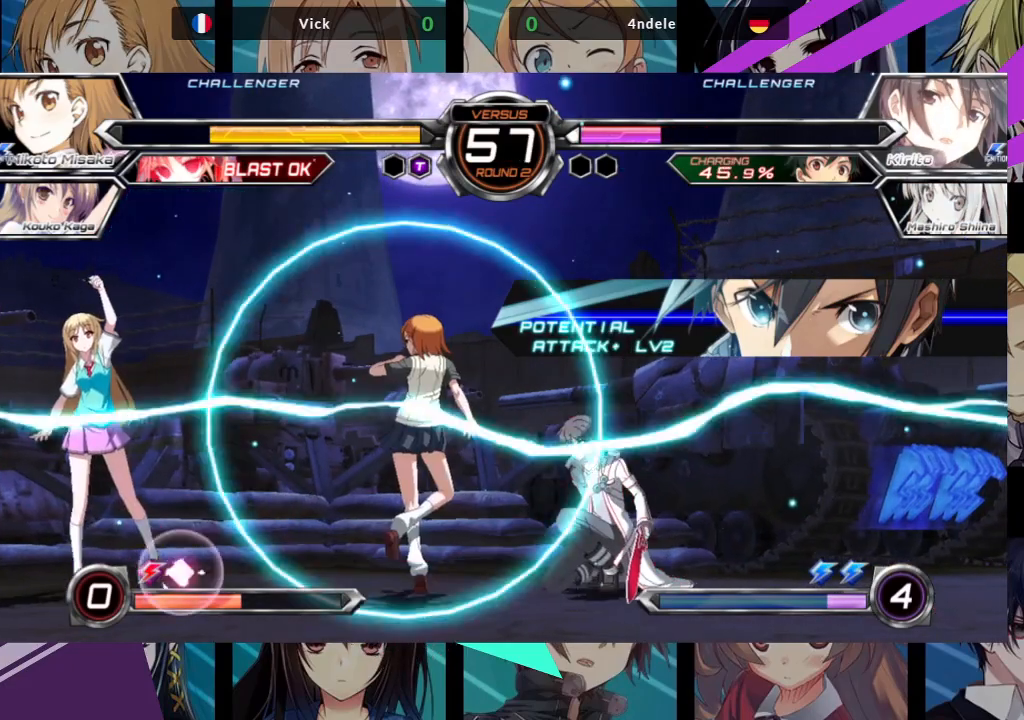
{"buttons": [], "left_stick": "center", "events": []}
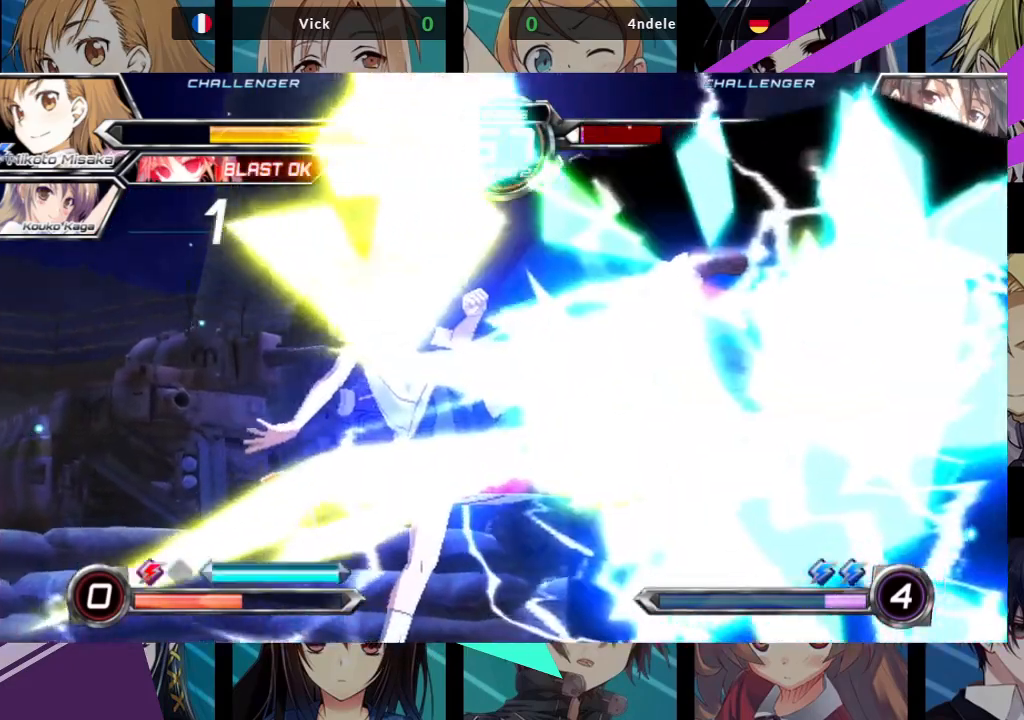
{"buttons": [], "left_stick": "center", "events": []}
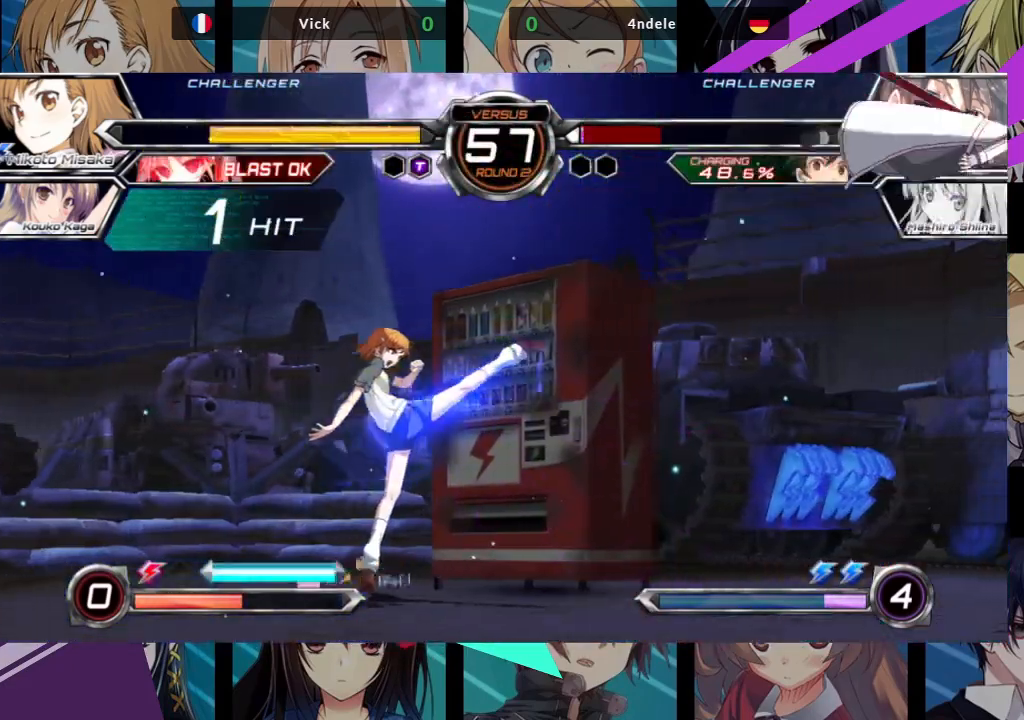
{"buttons": [], "left_stick": "center", "events": [[367, "left_stick", "right"], [450, "left_stick", "center"]]}
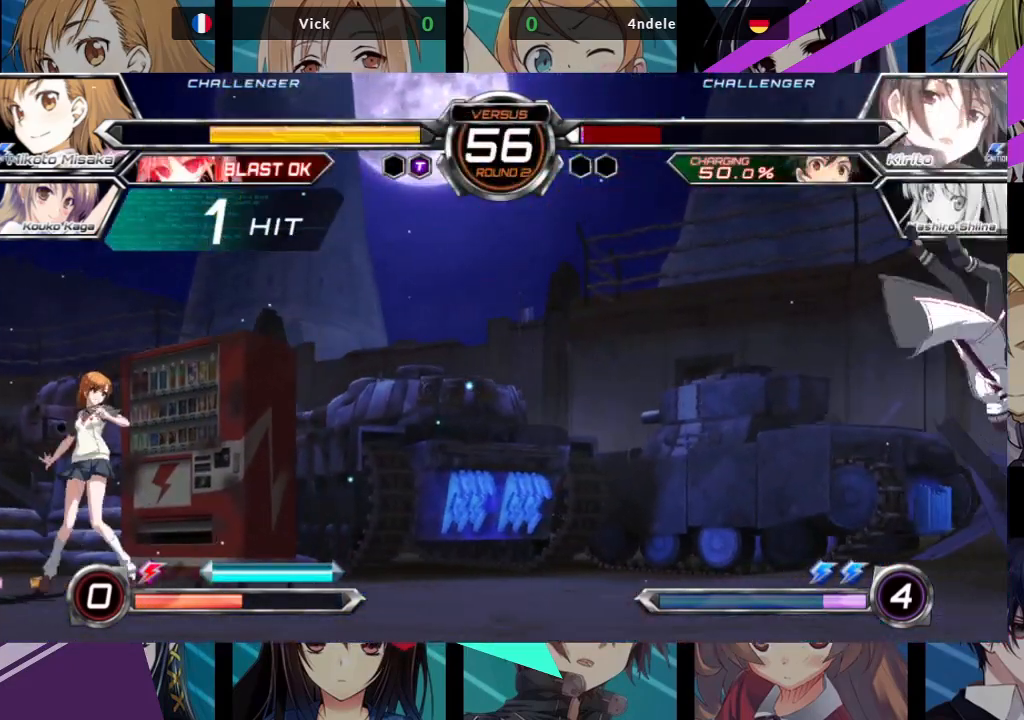
{"buttons": [], "left_stick": "right", "events": [[33, "left_stick", "right"], [383, "CROSS", "down"], [483, "CROSS", "up"]]}
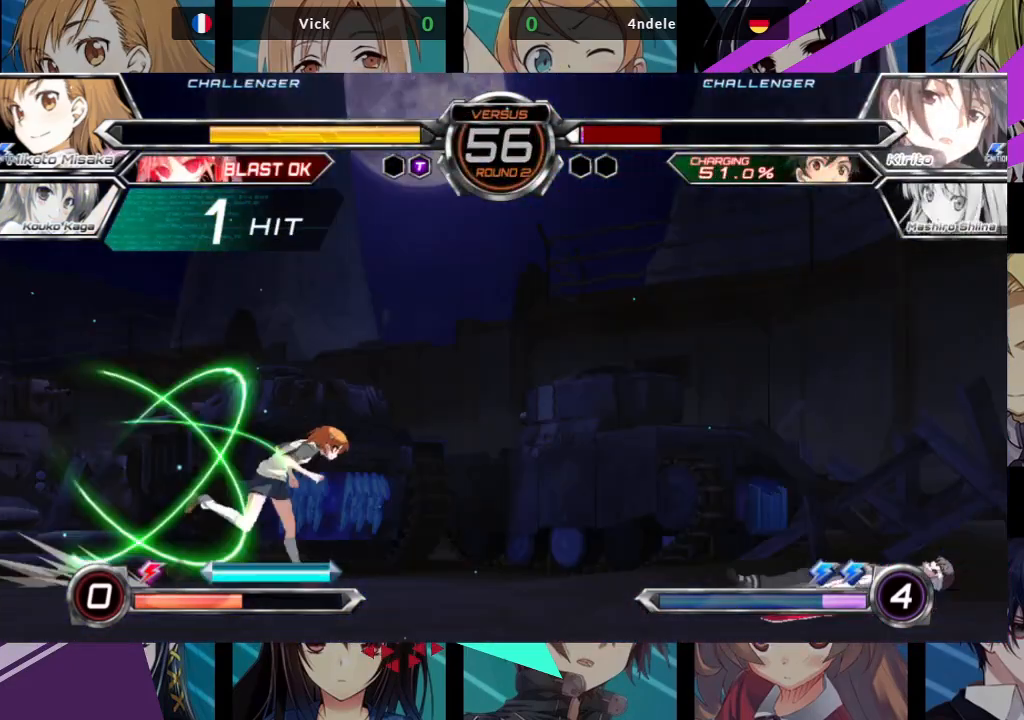
{"buttons": [], "left_stick": "up-right", "events": [[350, "left_stick", "up-right"]]}
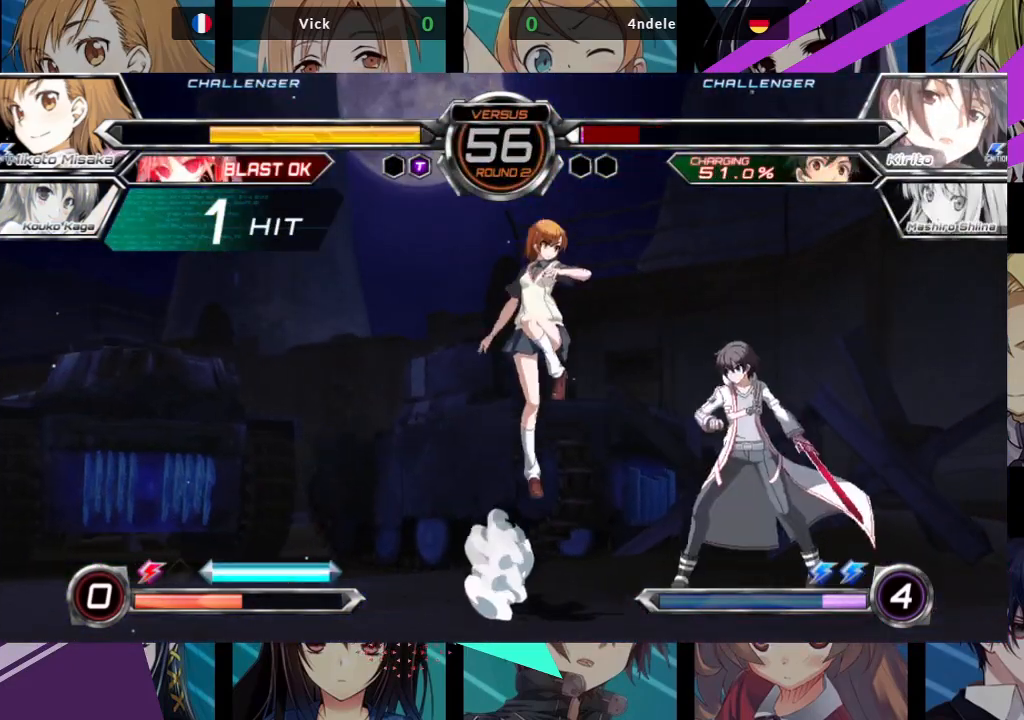
{"buttons": [], "left_stick": "center", "events": [[67, "left_stick", "center"], [150, "R1", "down"], [317, "R1", "up"]]}
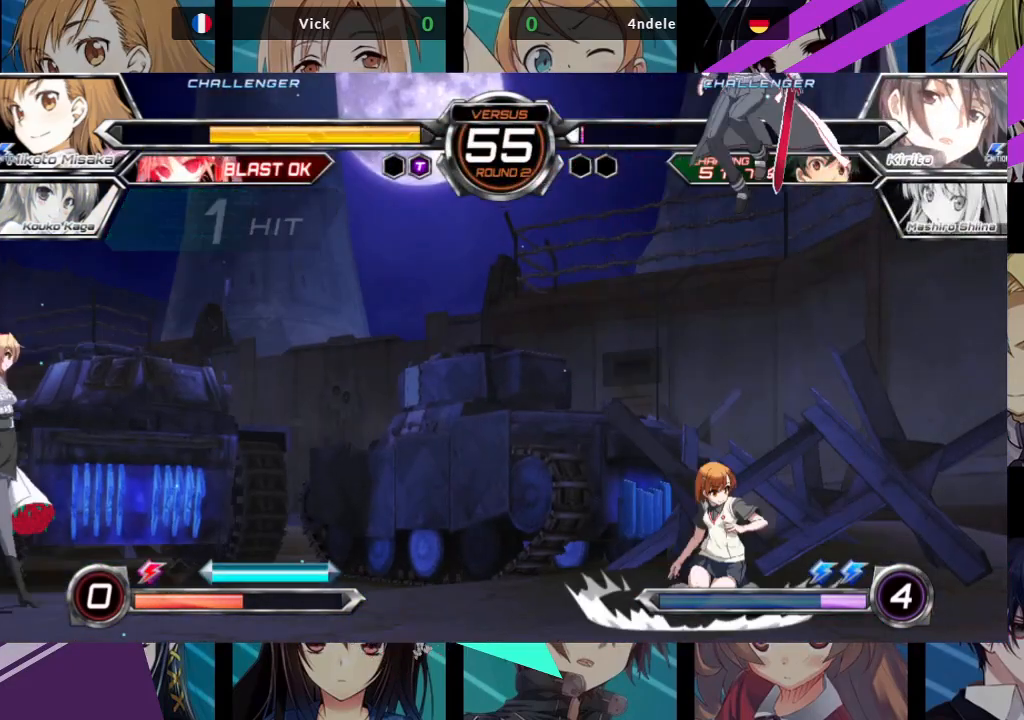
{"buttons": ["TRIANGLE"], "left_stick": "left", "events": [[167, "left_stick", "up"], [350, "left_stick", "left"], [483, "TRIANGLE", "down"]]}